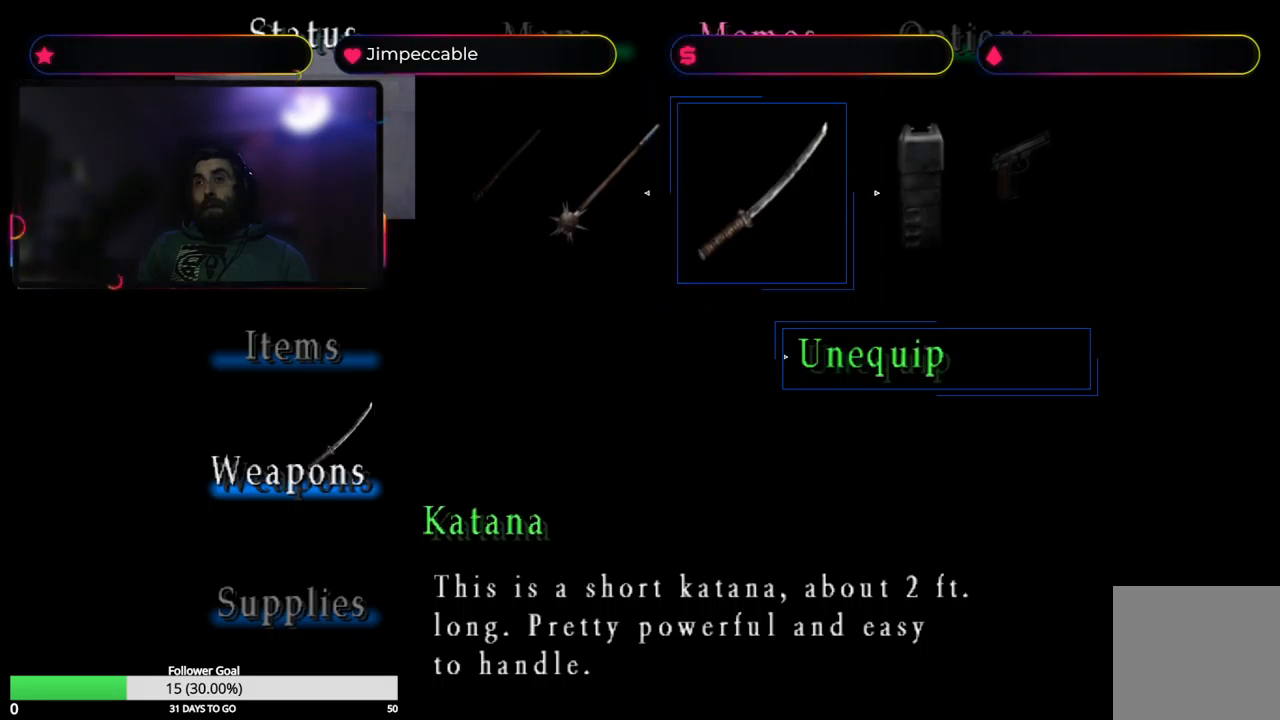
Gameplay with a controller (Xbox layout); each line is a JSON object with the inputs held at the frame after it. "events" lists button and stick changes between this image and that frame as [ms after this image, input, new state], when the widget could be followed in between.
{"buttons": ["Y"], "left_stick": "center", "right_stick": "center", "events": [[467, "Y", "down"]]}
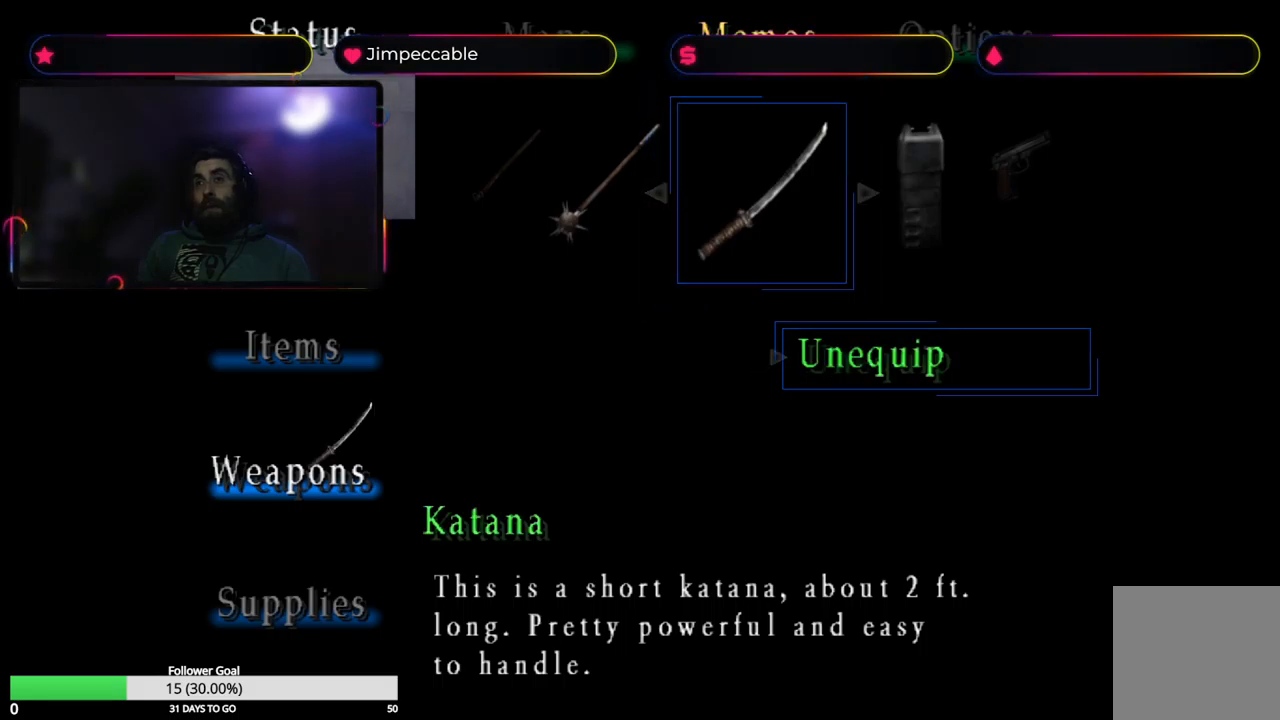
{"buttons": [], "left_stick": "center", "right_stick": "center", "events": [[150, "Y", "up"], [383, "Y", "down"], [467, "Y", "up"]]}
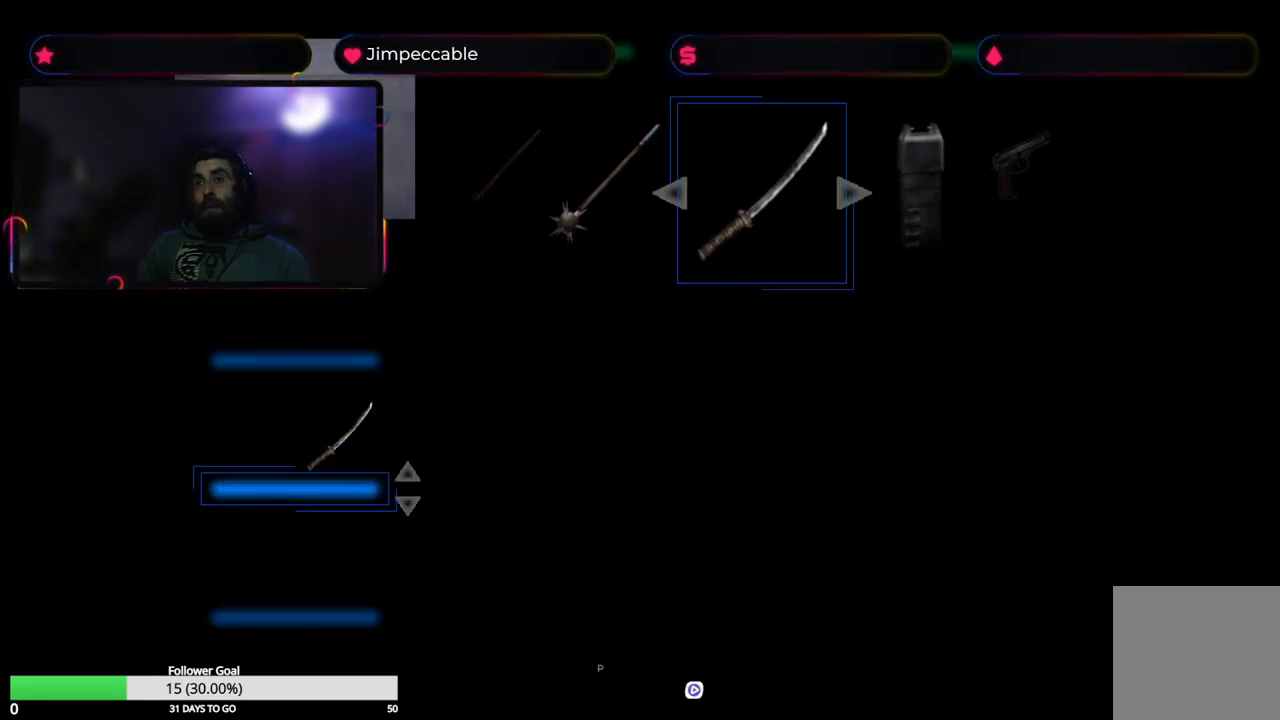
{"buttons": [], "left_stick": "center", "right_stick": "center", "events": []}
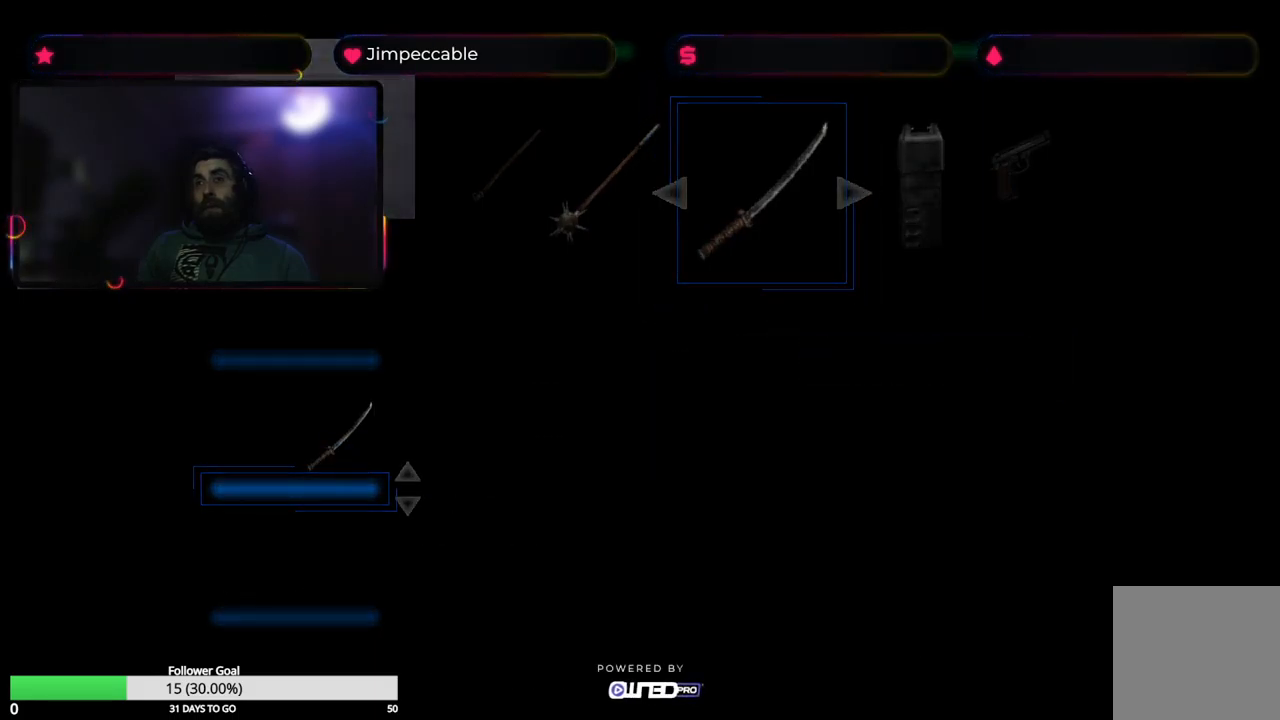
{"buttons": [], "left_stick": "center", "right_stick": "center", "events": []}
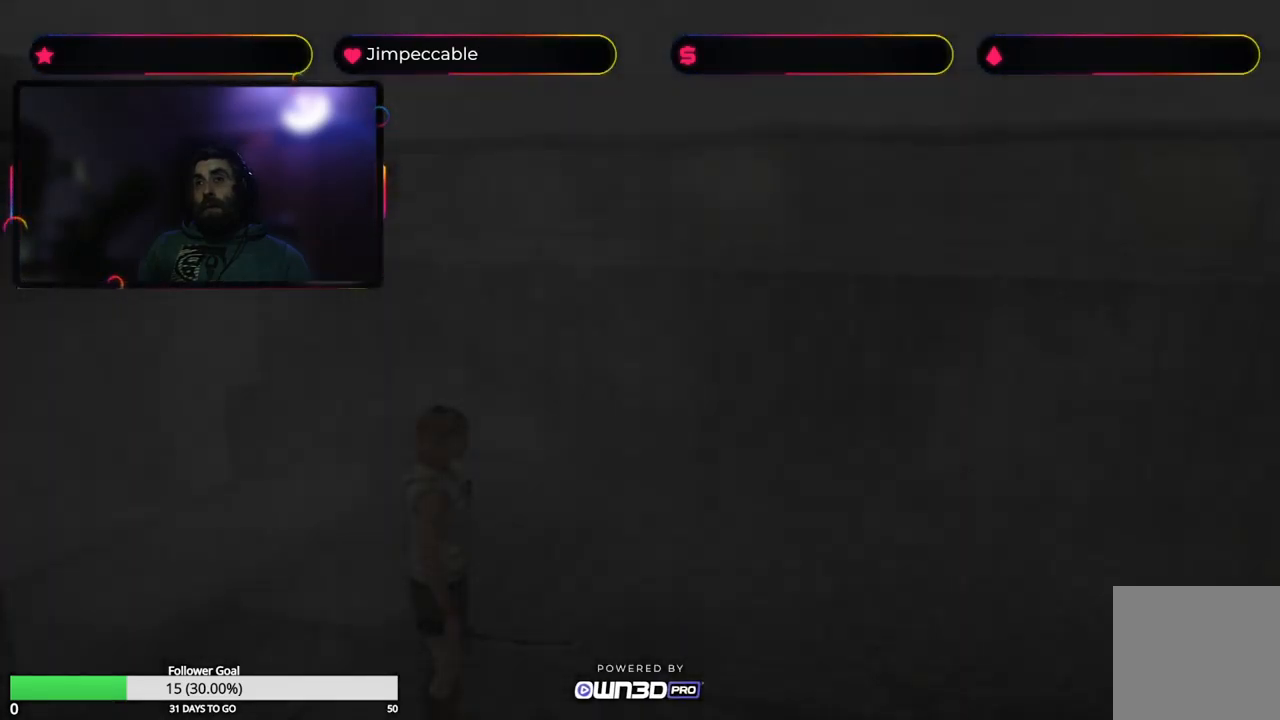
{"buttons": ["X"], "left_stick": "up", "right_stick": "center", "events": [[400, "left_stick", "up"], [500, "X", "down"]]}
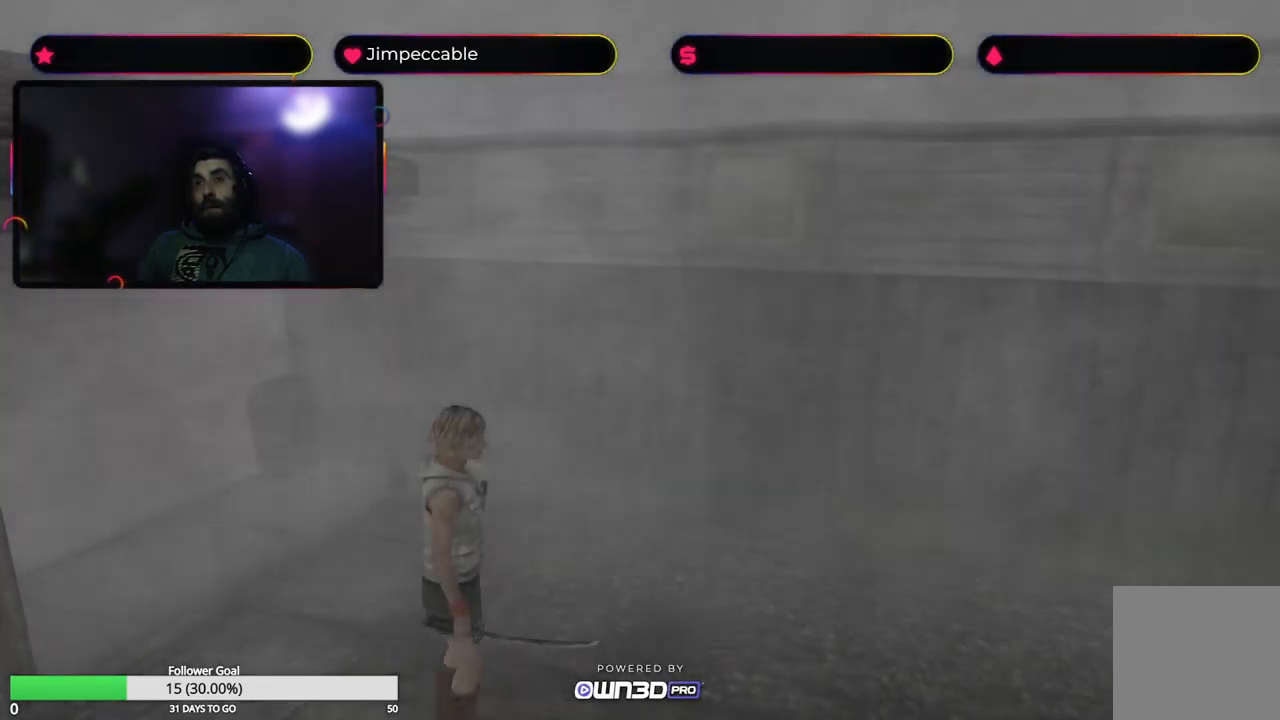
{"buttons": ["X"], "left_stick": "up-right", "right_stick": "center", "events": [[283, "left_stick", "up-right"]]}
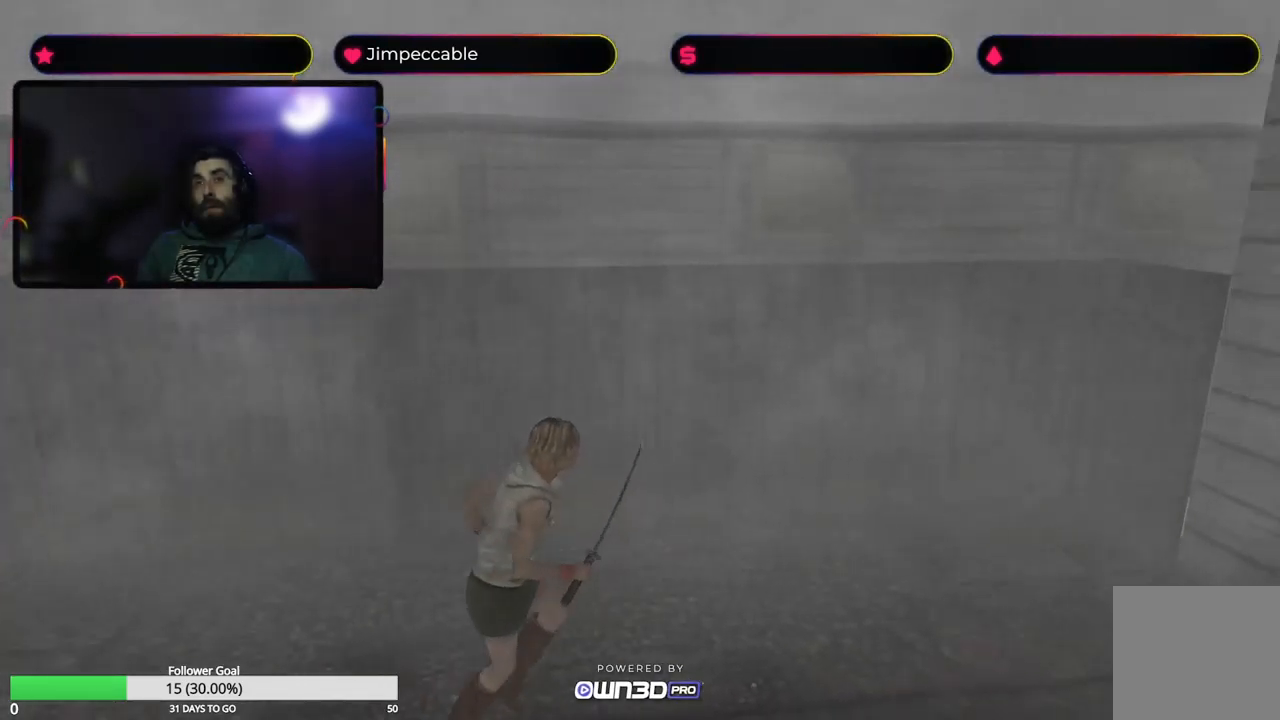
{"buttons": ["X"], "left_stick": "up-right", "right_stick": "center", "events": [[317, "left_stick", "up"], [433, "left_stick", "up-right"]]}
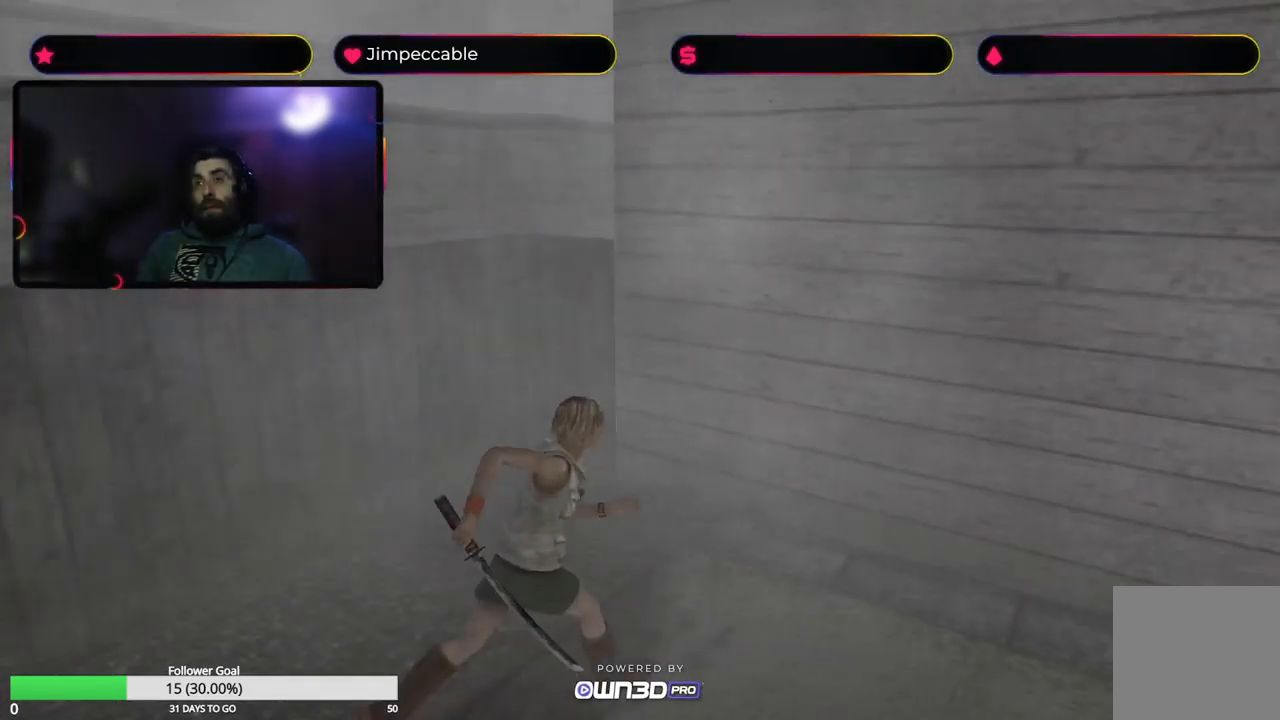
{"buttons": ["X"], "left_stick": "up-right", "right_stick": "center", "events": []}
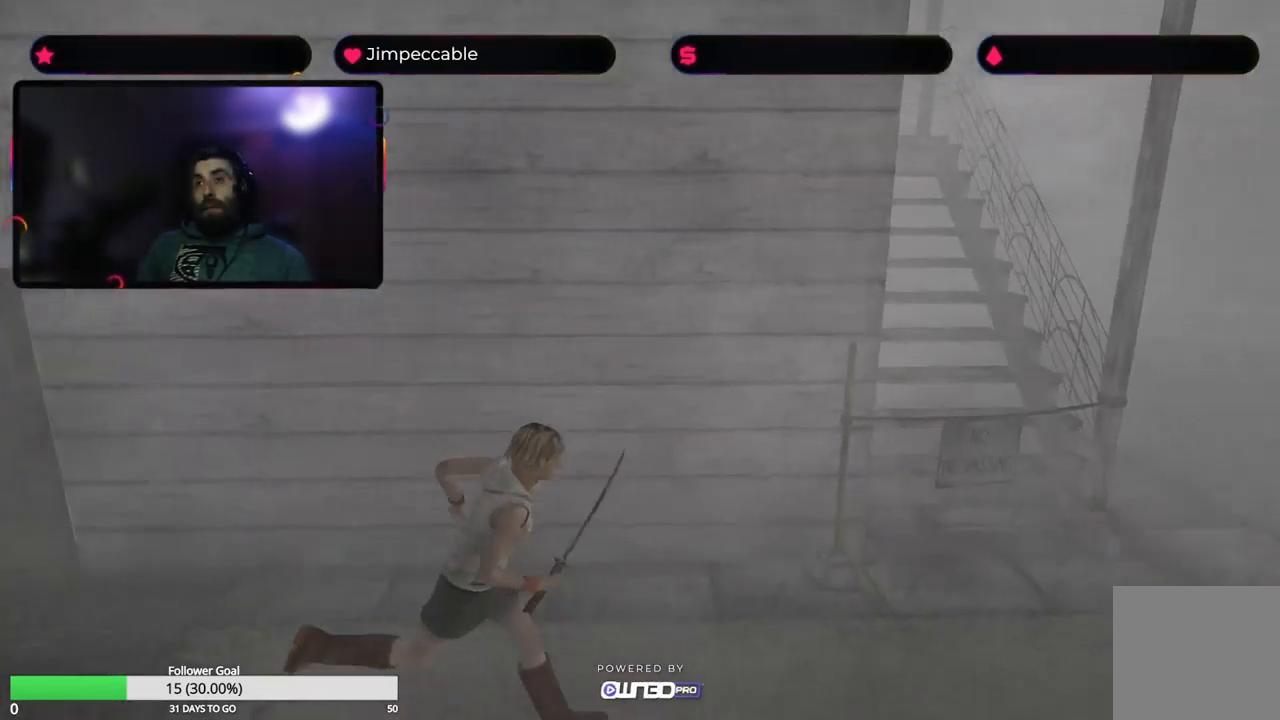
{"buttons": ["X"], "left_stick": "up-left", "right_stick": "center", "events": [[284, "left_stick", "up"], [467, "left_stick", "up-left"]]}
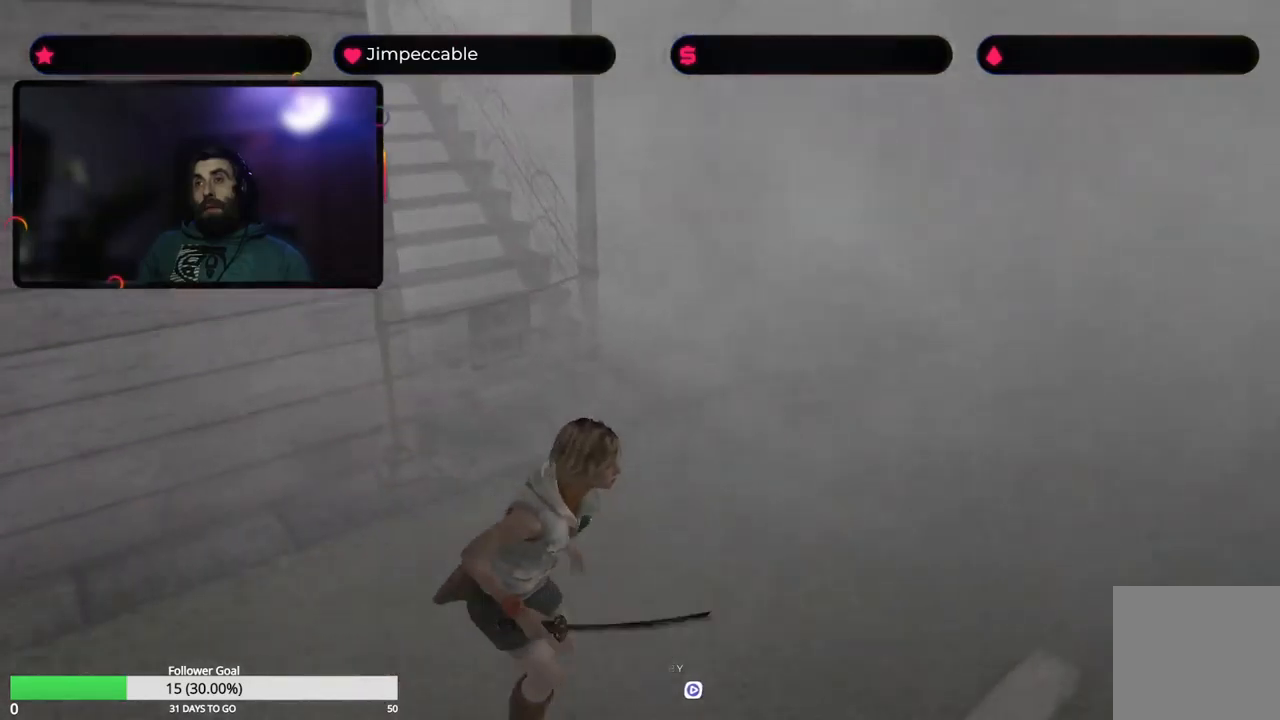
{"buttons": ["X"], "left_stick": "up", "right_stick": "center", "events": [[350, "left_stick", "up"]]}
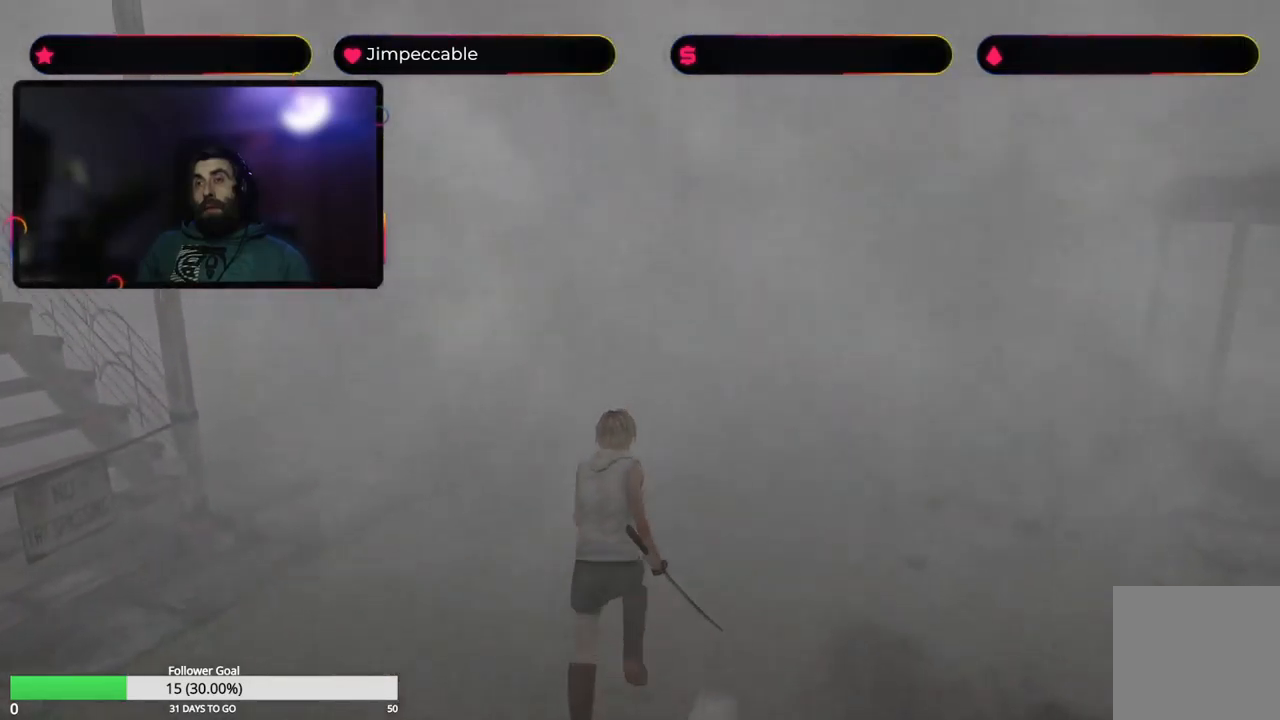
{"buttons": ["X"], "left_stick": "up", "right_stick": "center", "events": []}
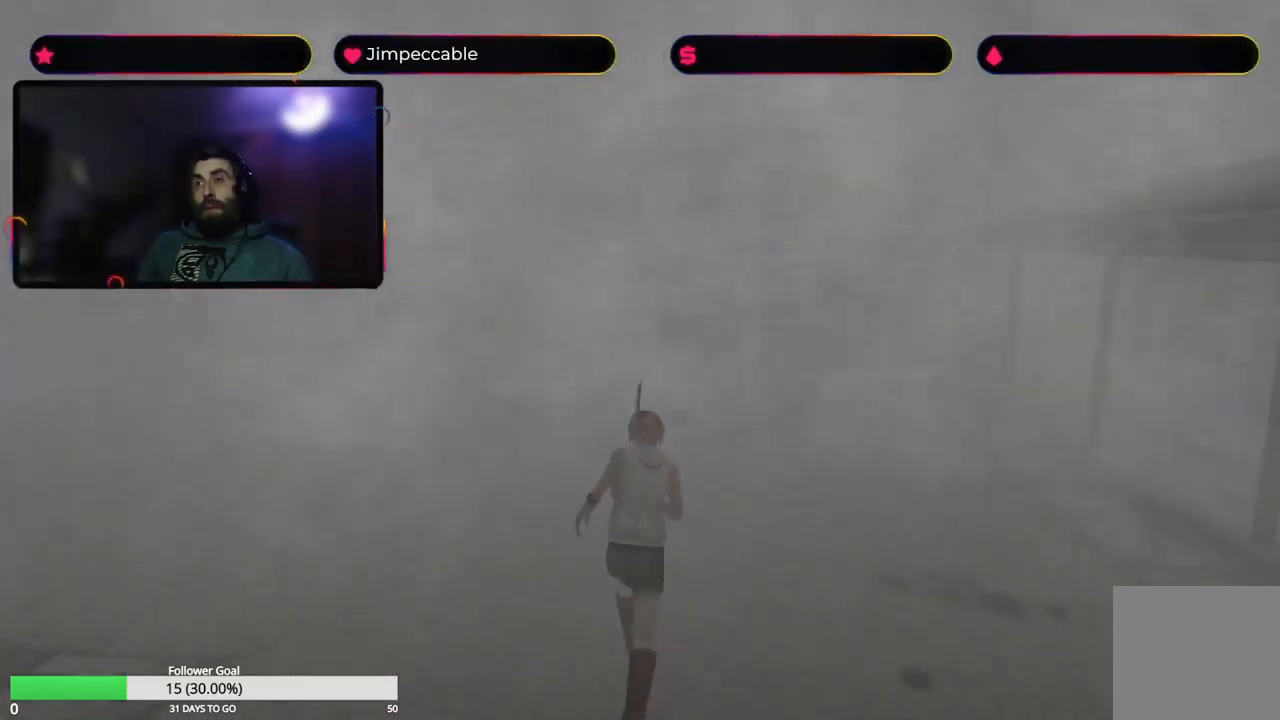
{"buttons": ["X"], "left_stick": "up", "right_stick": "center", "events": [[184, "left_stick", "up-left"], [500, "left_stick", "up"]]}
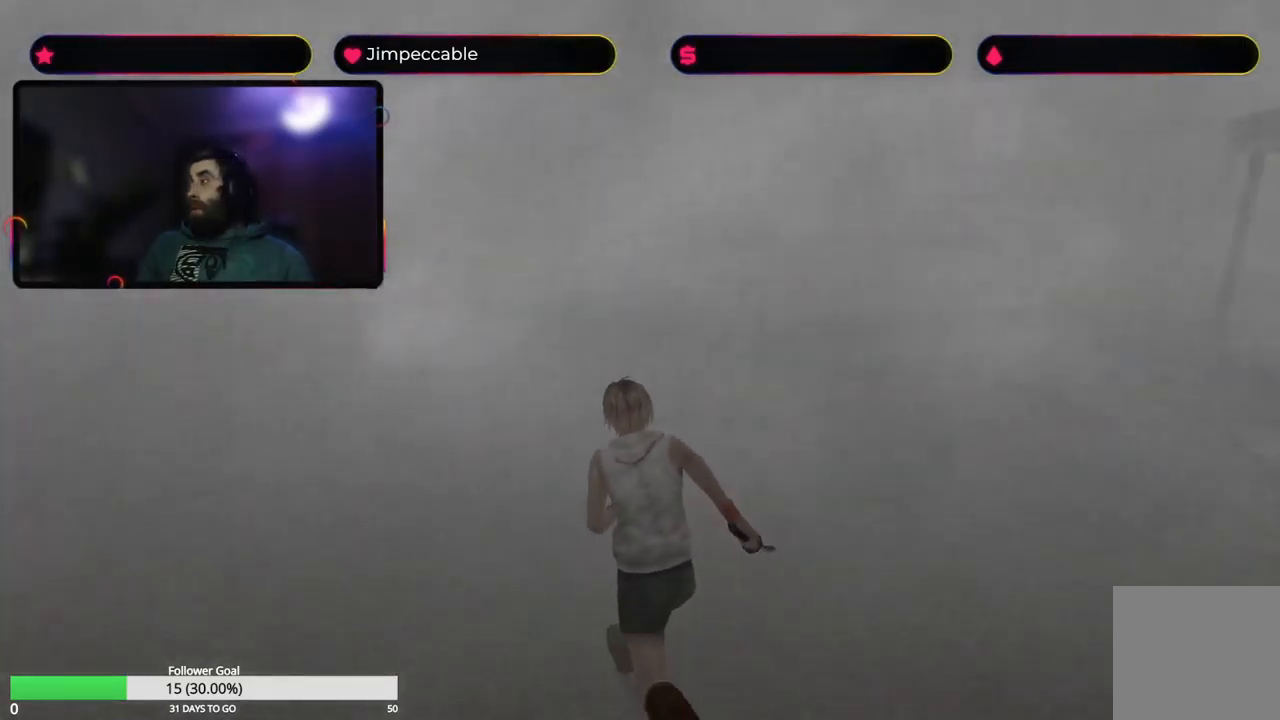
{"buttons": ["X"], "left_stick": "up", "right_stick": "center", "events": []}
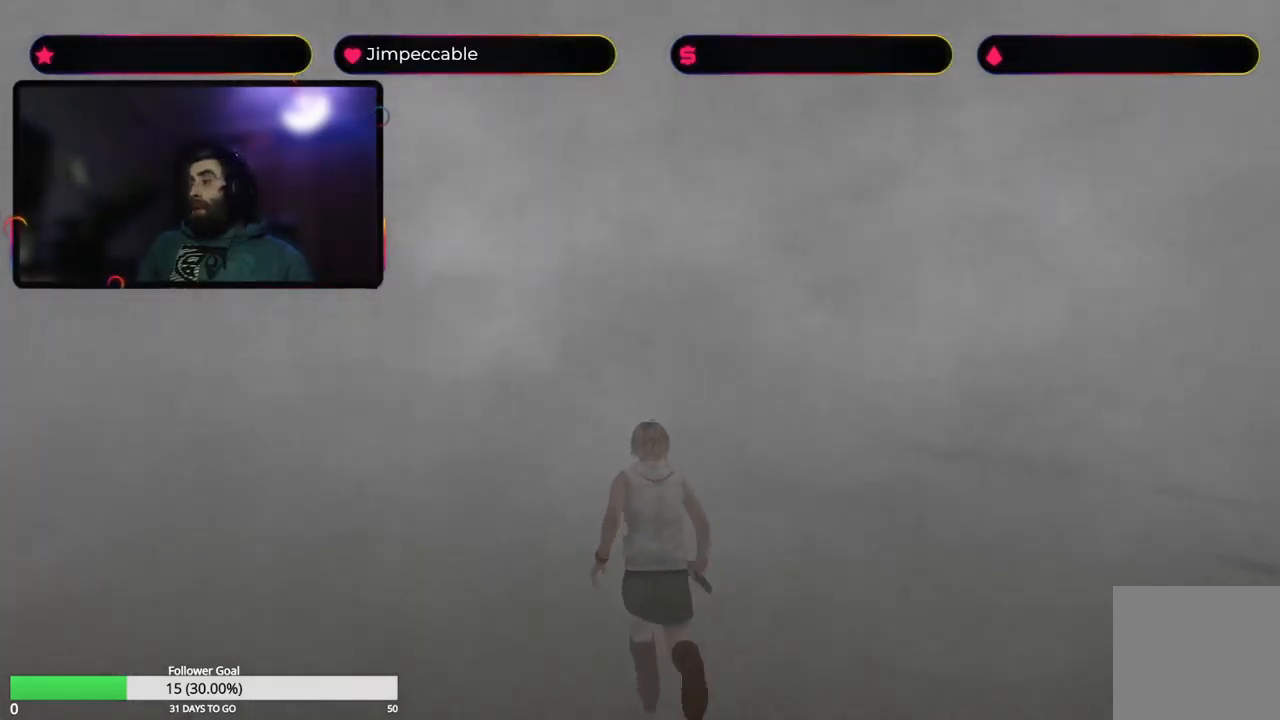
{"buttons": ["X"], "left_stick": "up-left", "right_stick": "center", "events": [[317, "left_stick", "up-left"]]}
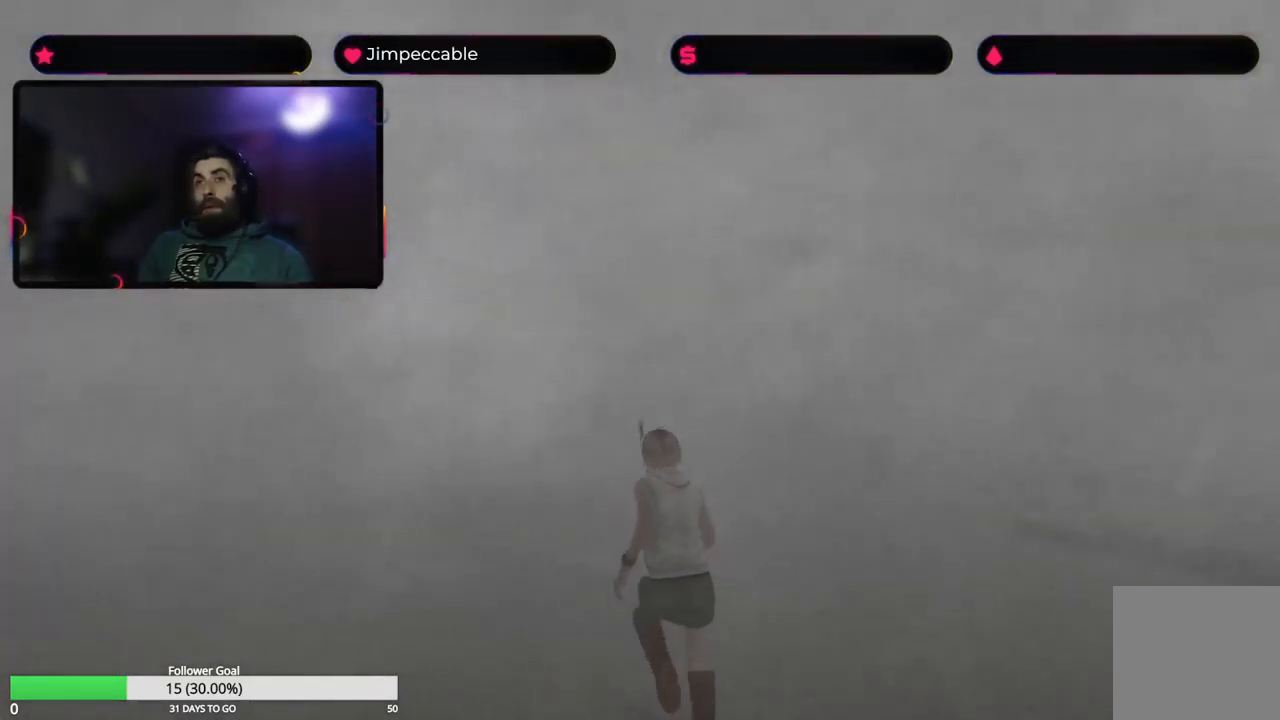
{"buttons": ["X"], "left_stick": "up", "right_stick": "center", "events": [[200, "X", "up"], [384, "X", "down"], [417, "left_stick", "up"]]}
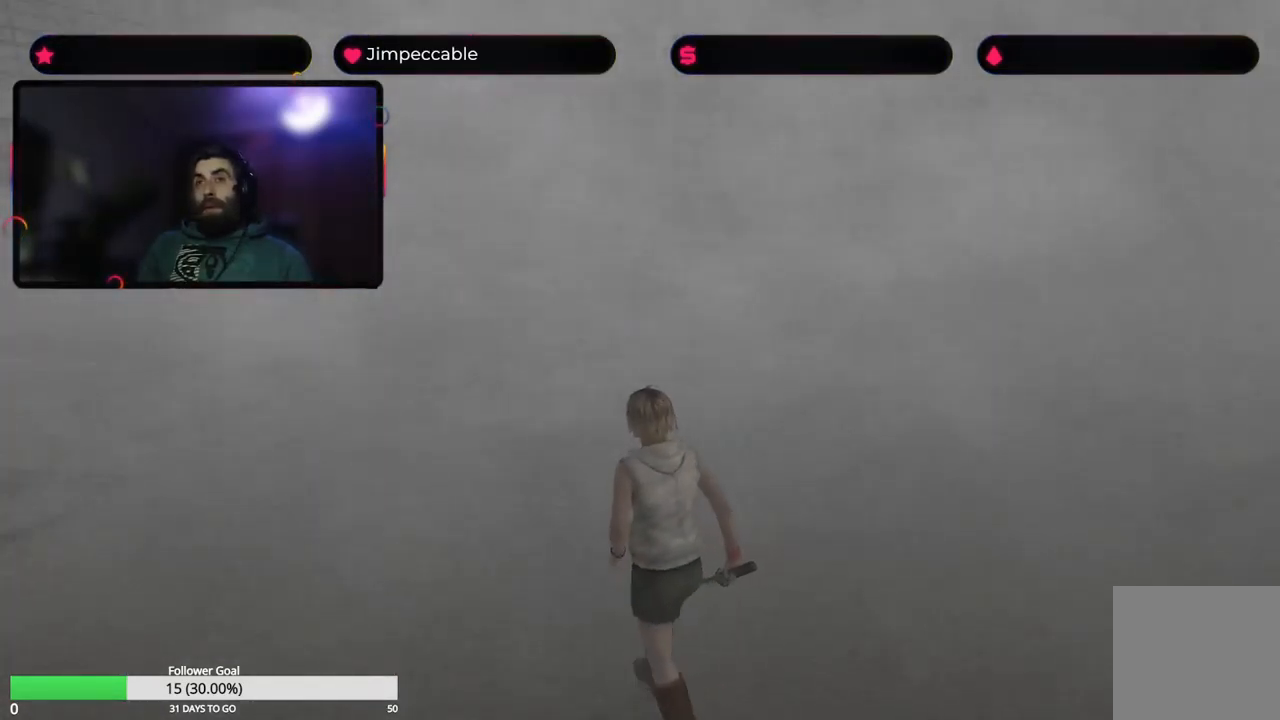
{"buttons": ["X"], "left_stick": "up", "right_stick": "center", "events": []}
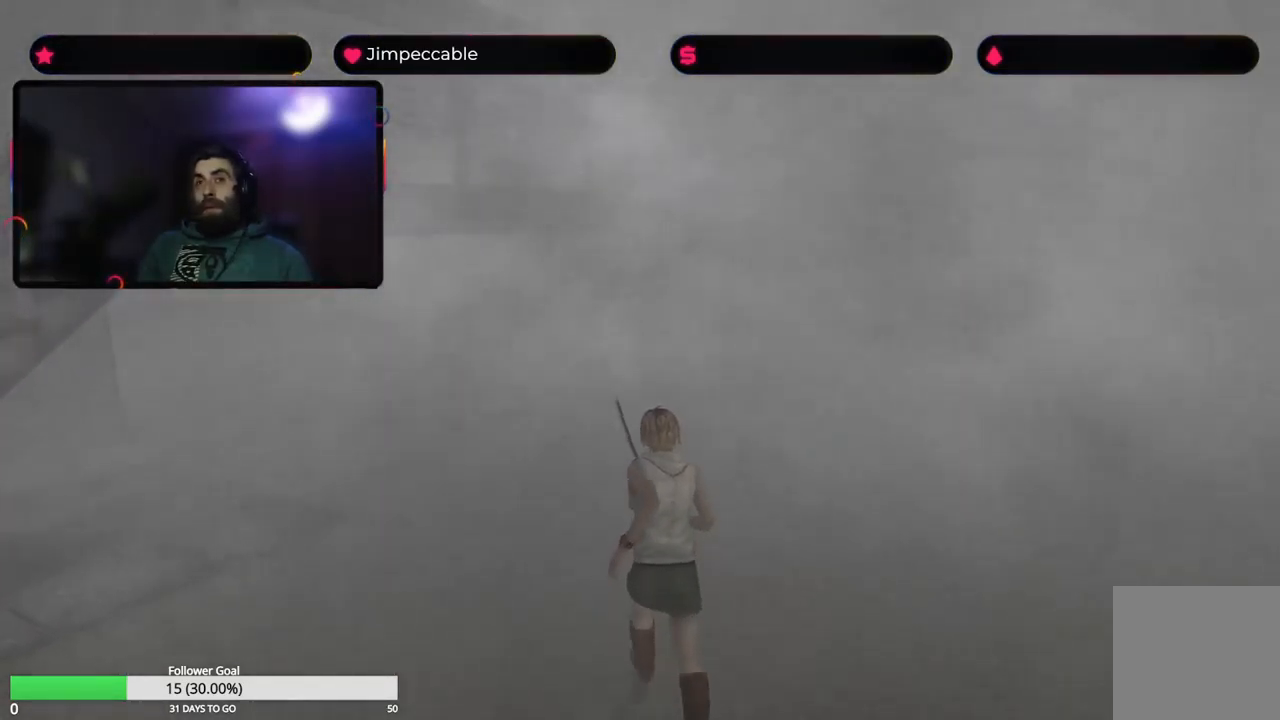
{"buttons": ["X"], "left_stick": "up-right", "right_stick": "center", "events": [[467, "left_stick", "up-right"]]}
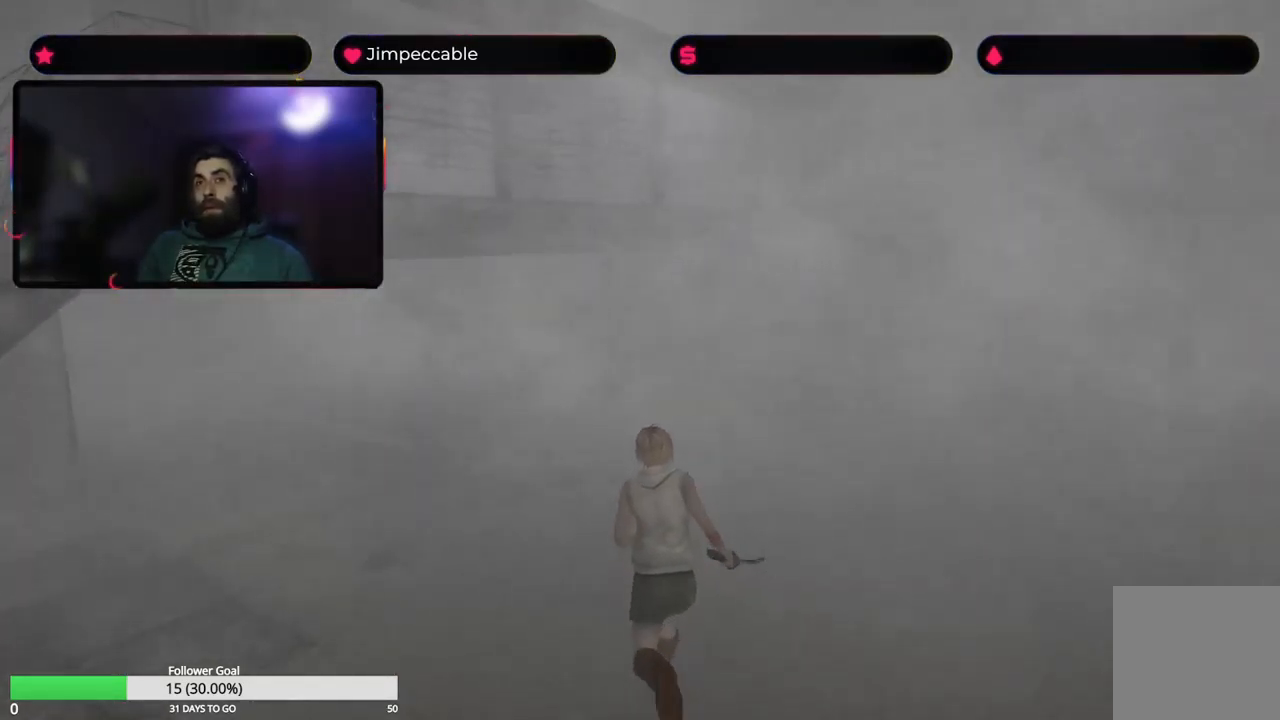
{"buttons": ["X"], "left_stick": "up-right", "right_stick": "center", "events": []}
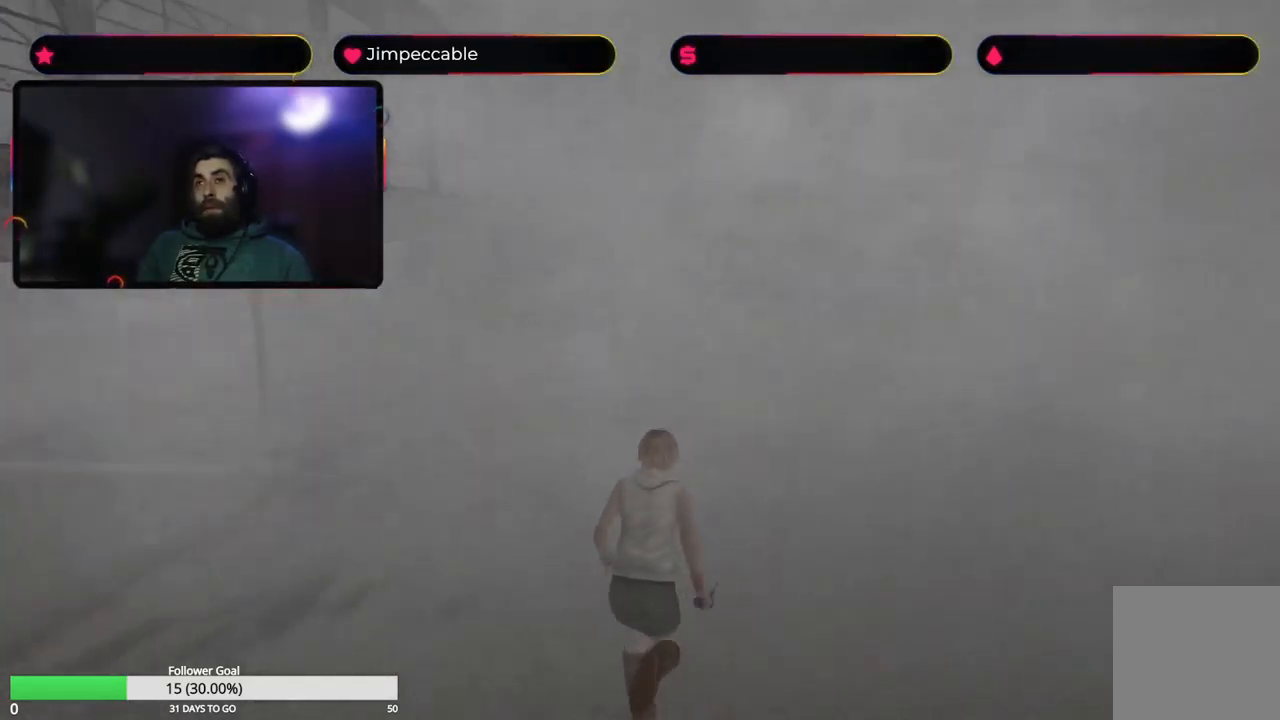
{"buttons": ["X"], "left_stick": "up", "right_stick": "center", "events": [[100, "left_stick", "up"]]}
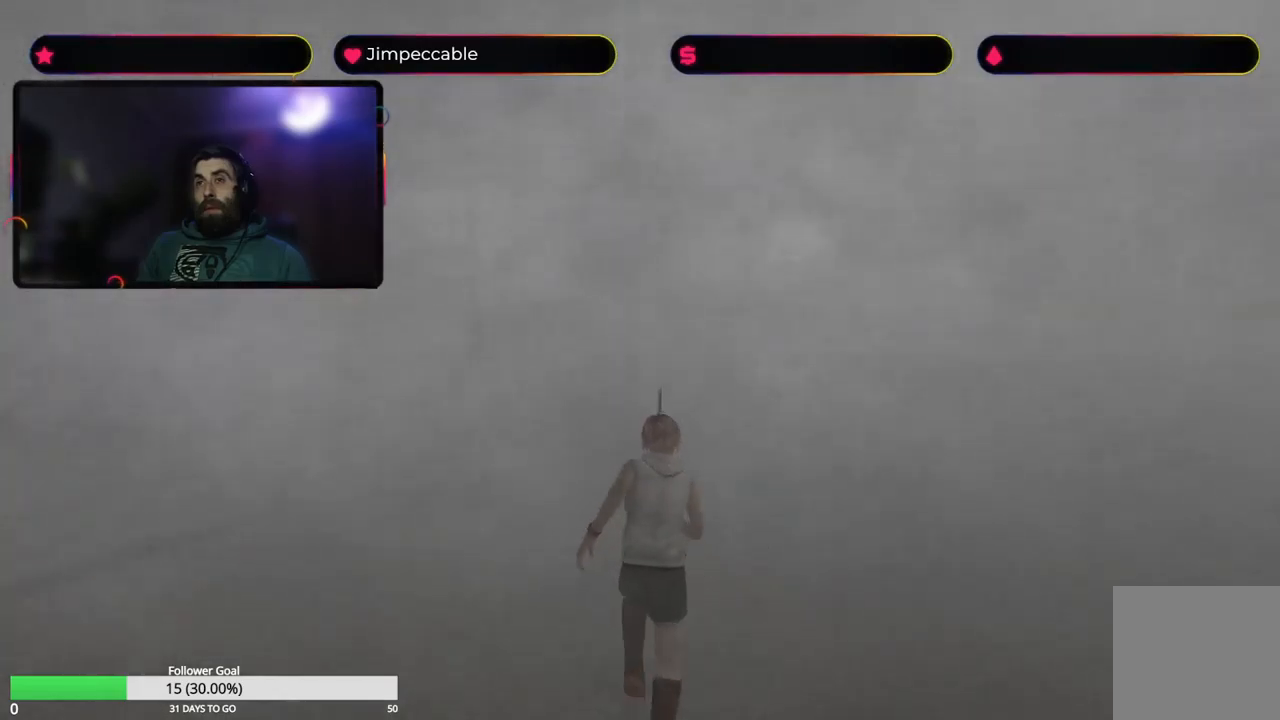
{"buttons": ["X"], "left_stick": "up", "right_stick": "center", "events": [[266, "left_stick", "up-left"], [466, "left_stick", "up"]]}
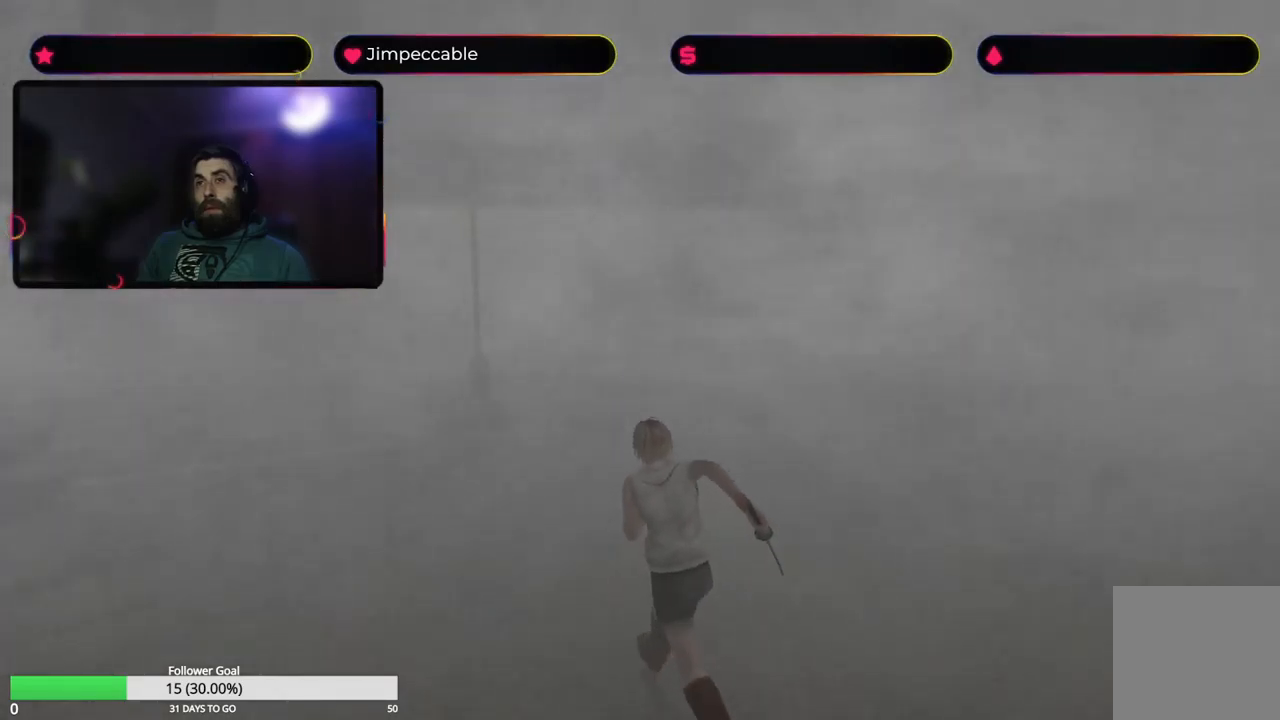
{"buttons": ["X"], "left_stick": "up-right", "right_stick": "center", "events": [[383, "left_stick", "up-right"]]}
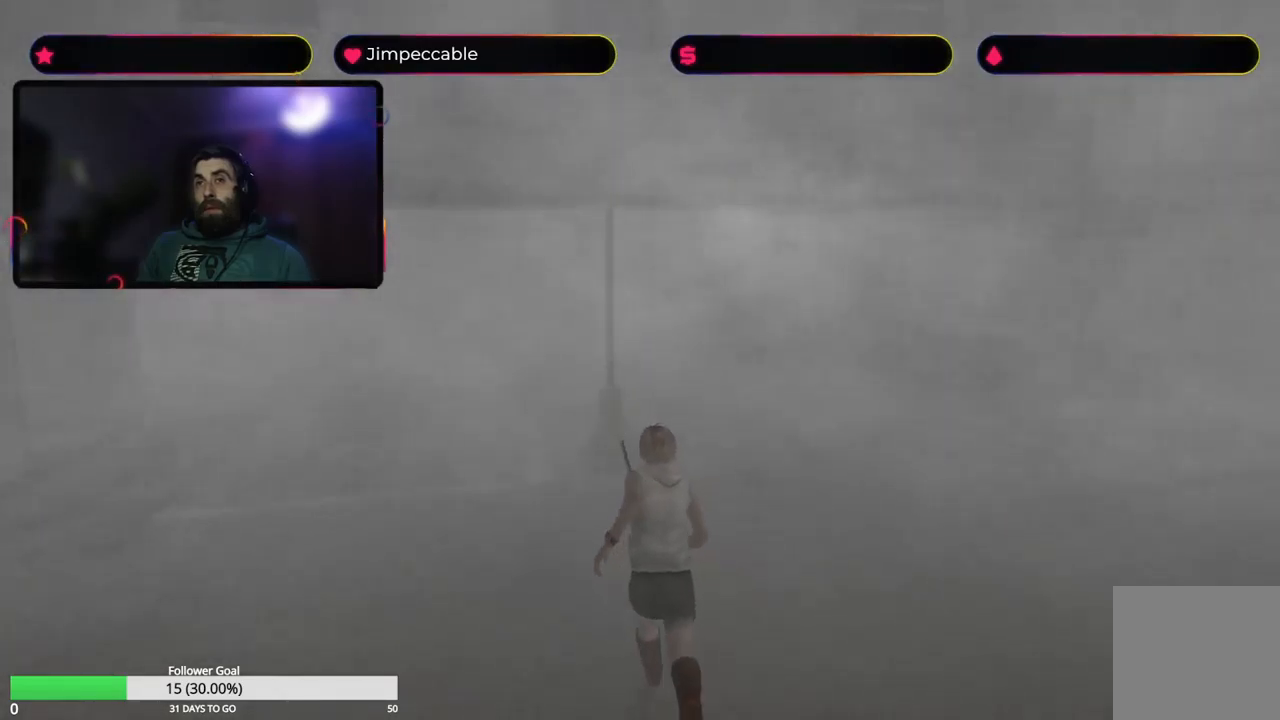
{"buttons": [], "left_stick": "up", "right_stick": "center", "events": [[133, "left_stick", "up"], [450, "X", "up"]]}
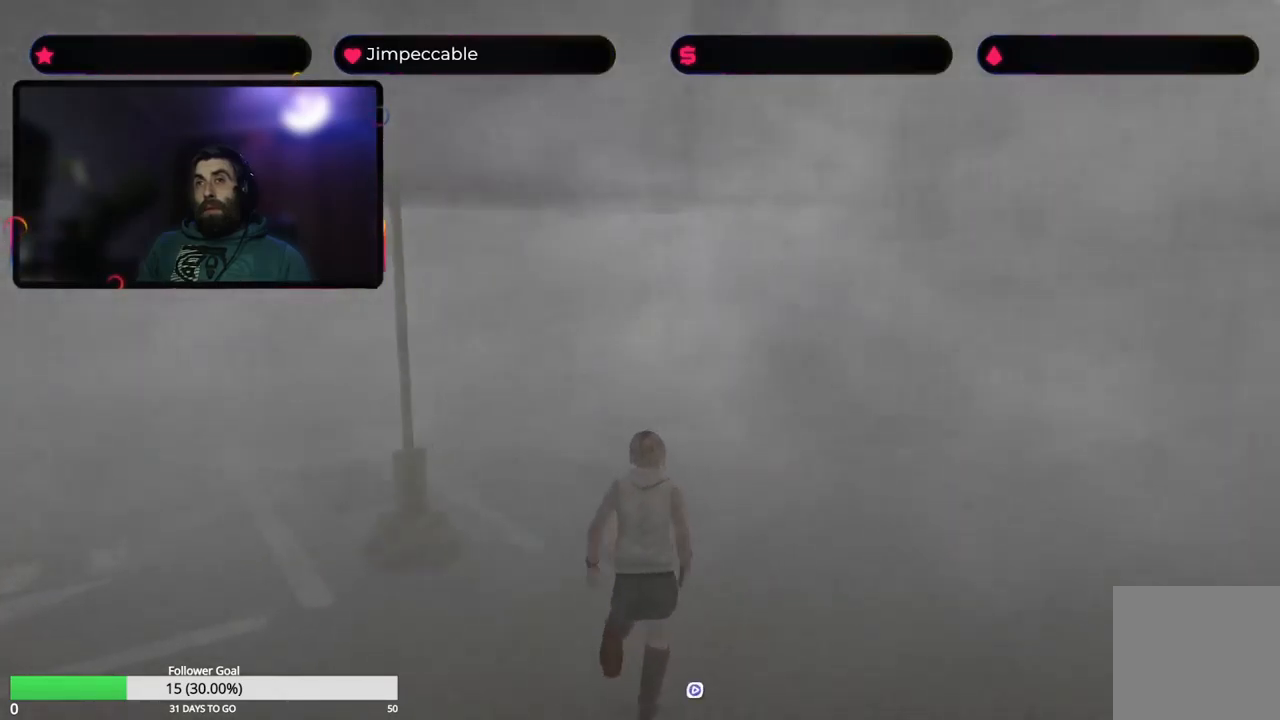
{"buttons": ["X"], "left_stick": "up-right", "right_stick": "center", "events": [[366, "X", "down"], [466, "left_stick", "up-right"]]}
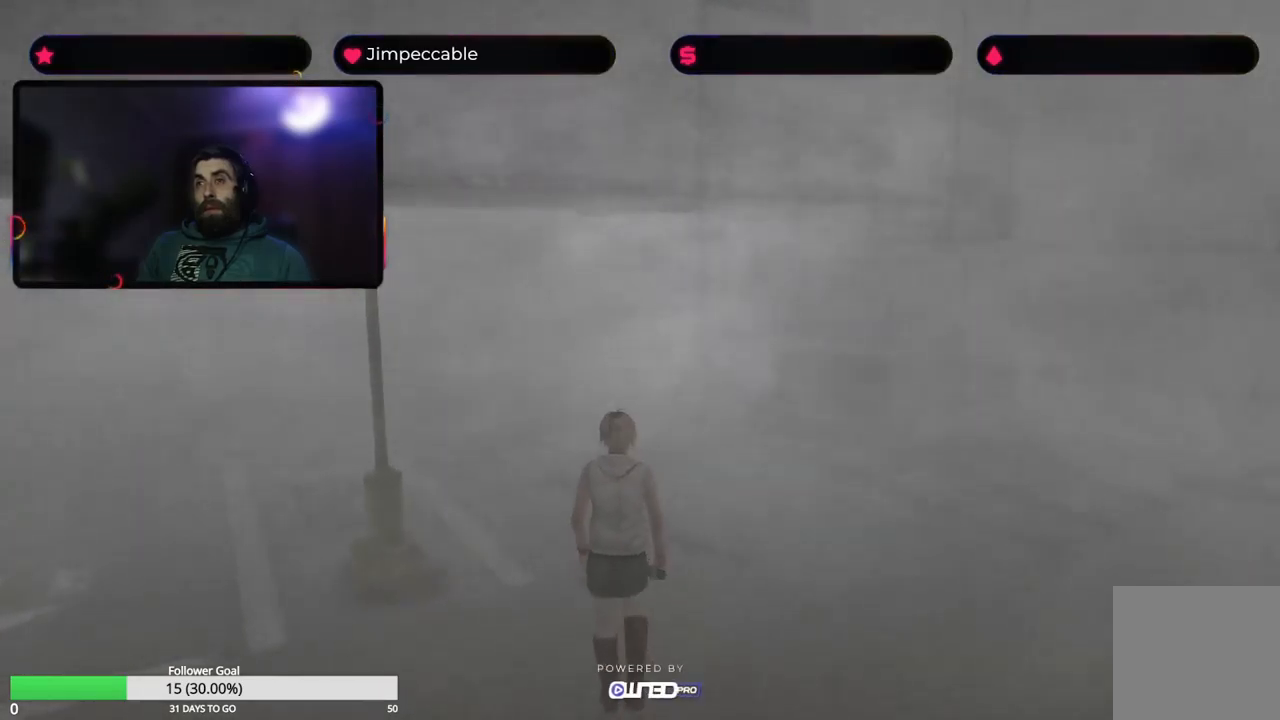
{"buttons": ["X"], "left_stick": "up", "right_stick": "center", "events": [[483, "left_stick", "up"]]}
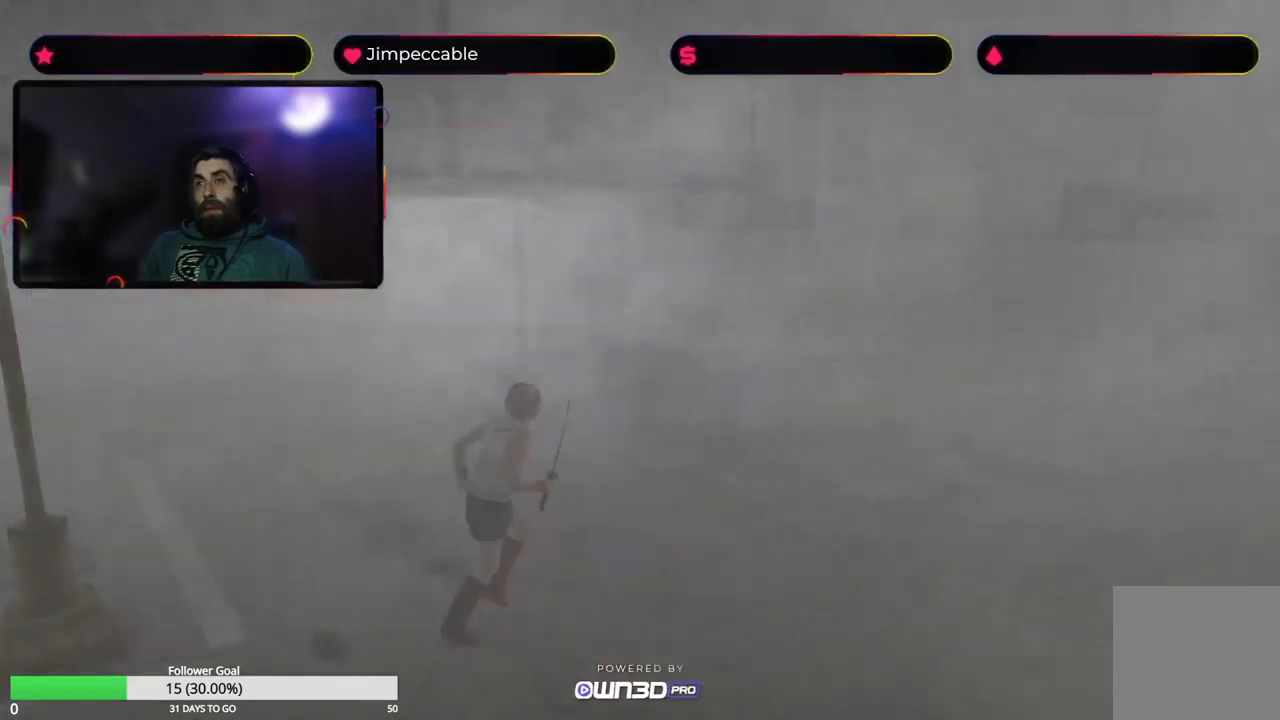
{"buttons": ["X"], "left_stick": "up", "right_stick": "center", "events": []}
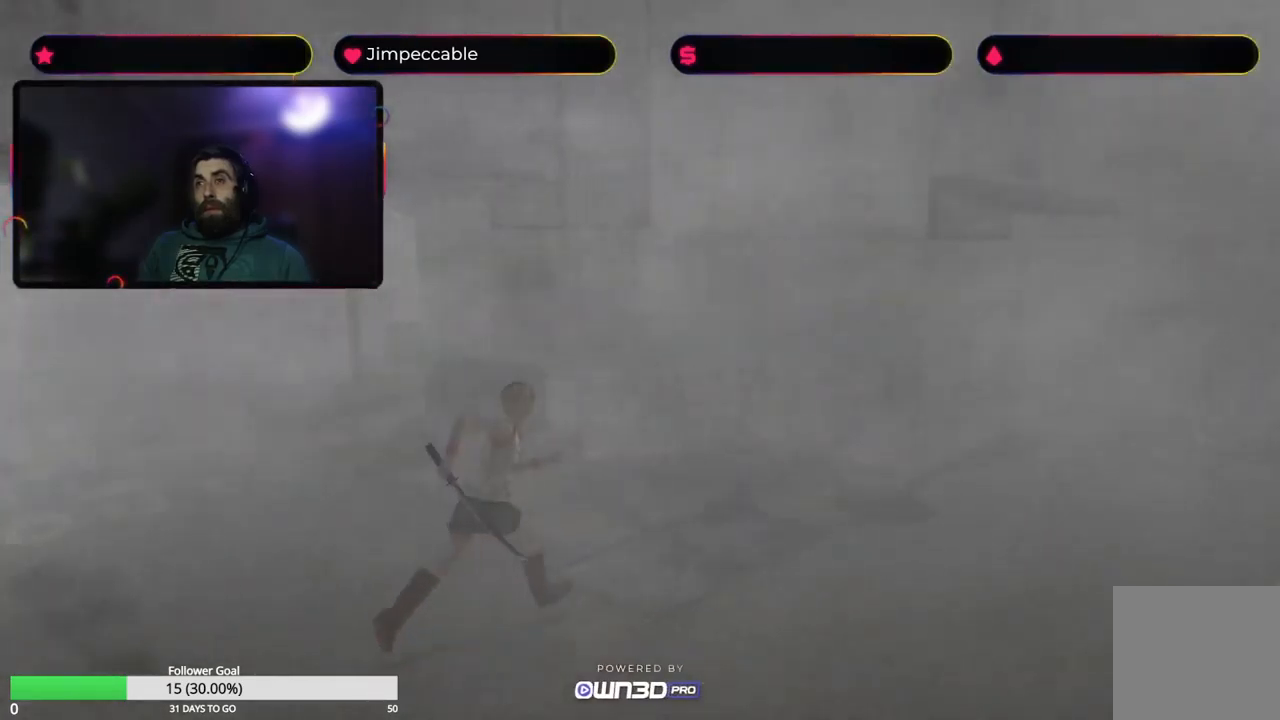
{"buttons": ["X"], "left_stick": "up-right", "right_stick": "center", "events": [[33, "left_stick", "up-right"]]}
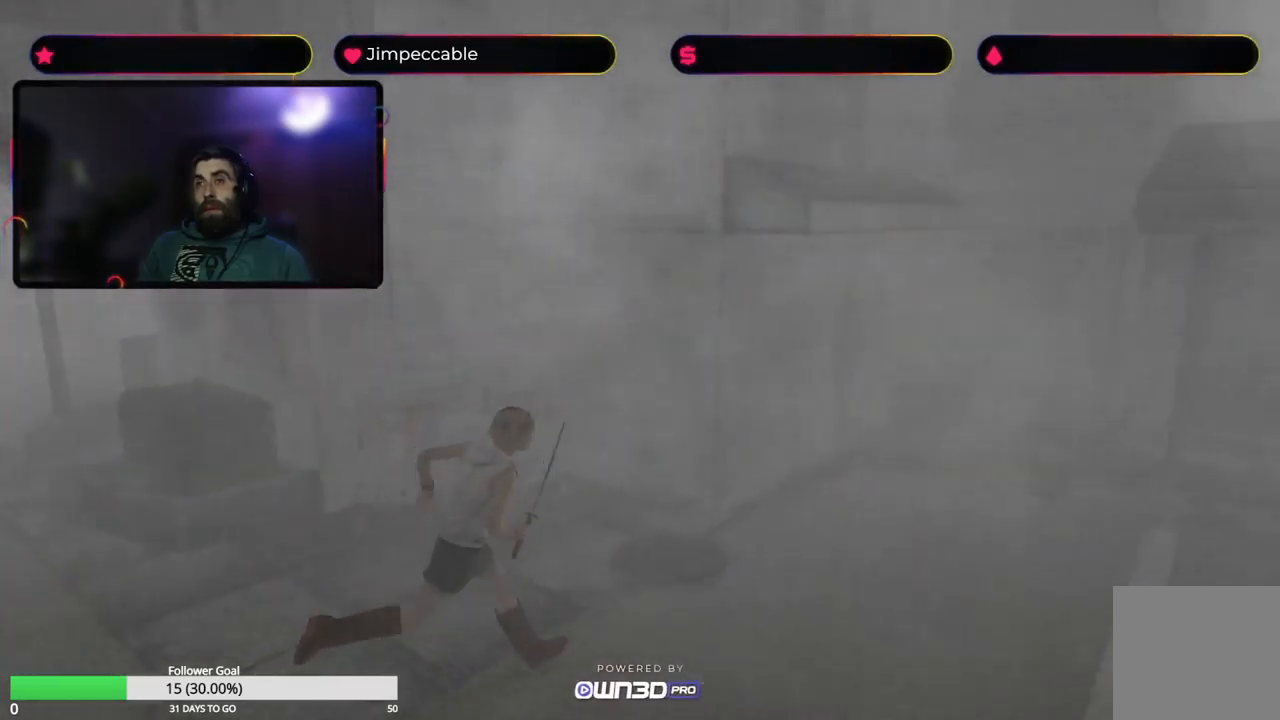
{"buttons": ["X"], "left_stick": "up-right", "right_stick": "center", "events": []}
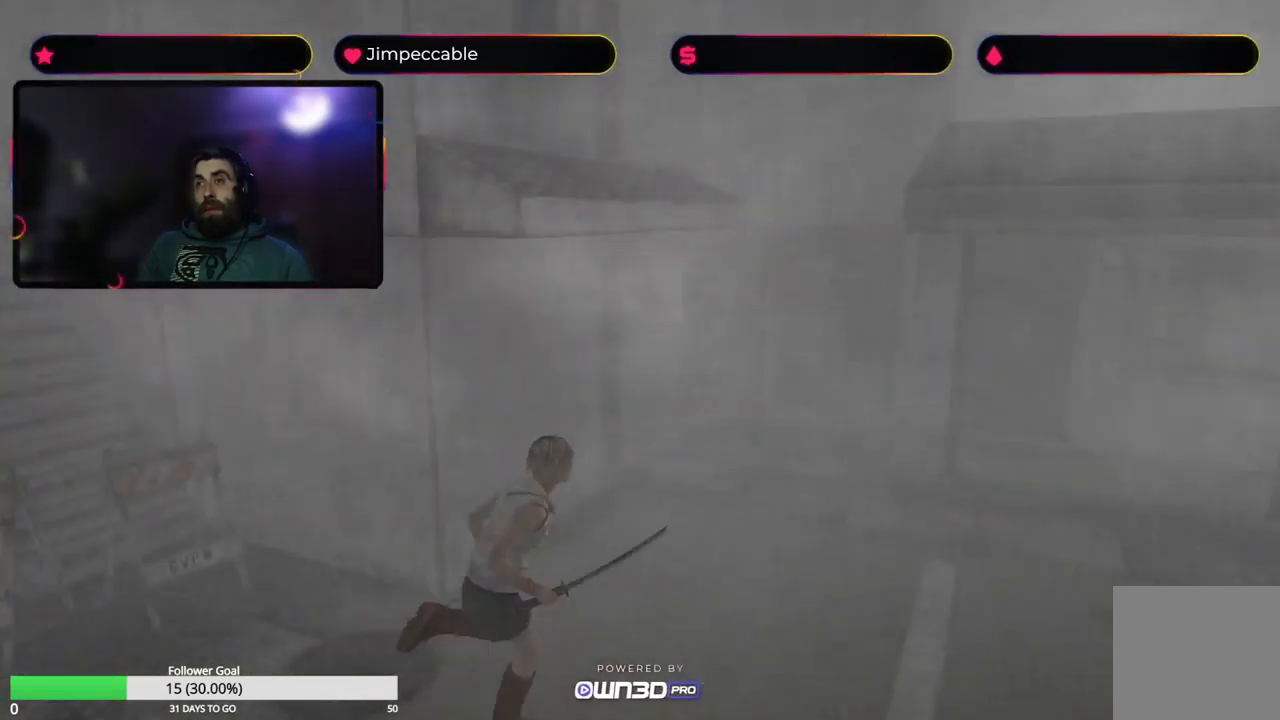
{"buttons": ["X"], "left_stick": "left", "right_stick": "center", "events": [[100, "X", "up"], [250, "left_stick", "center"], [333, "left_stick", "left"], [500, "X", "down"]]}
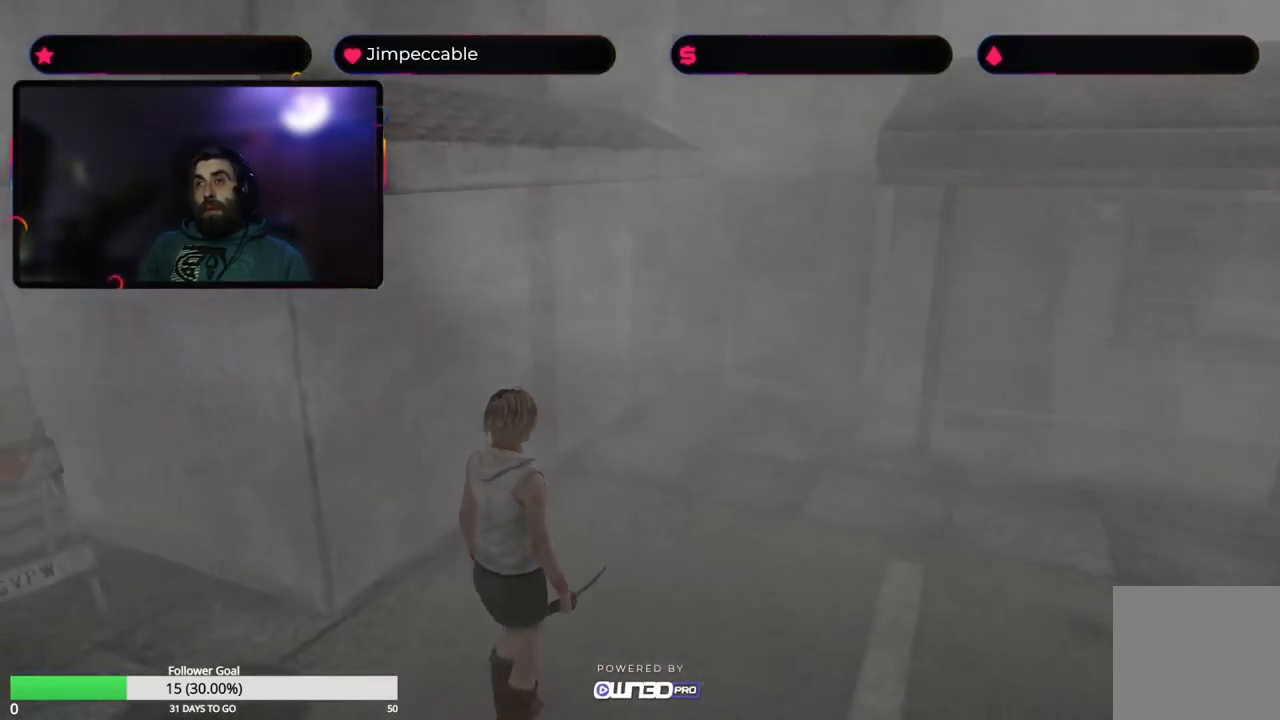
{"buttons": ["X"], "left_stick": "left", "right_stick": "center", "events": []}
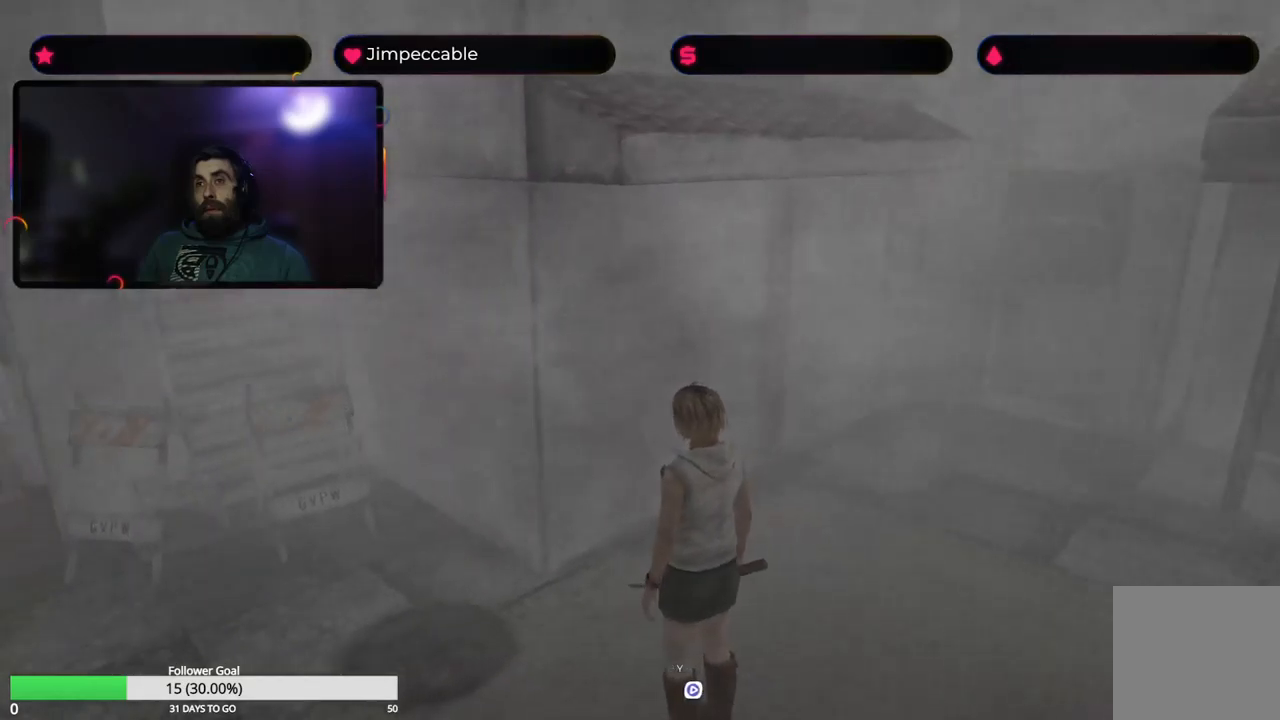
{"buttons": ["X"], "left_stick": "up", "right_stick": "center", "events": [[183, "left_stick", "up-left"], [367, "left_stick", "up"]]}